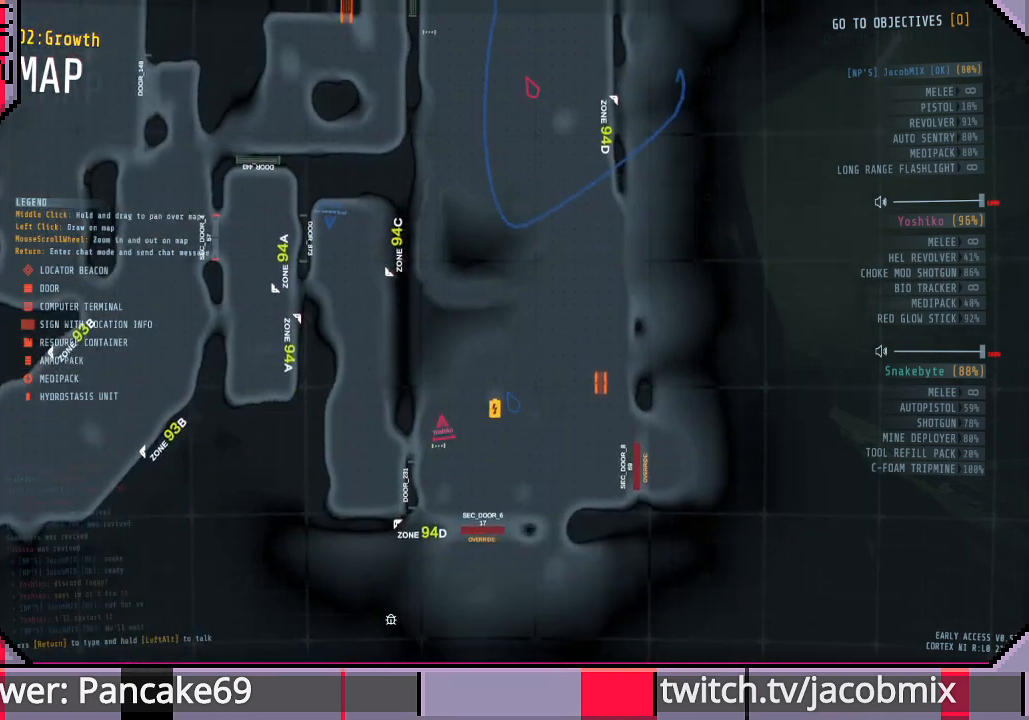
Gameplay with keyboard and mouse; each line is a JSON object with the keys and mouse buttons held at the frame after it. "events" lists presses ("down") and releases ("up") of "a", "c", "ctrl", "d", "e", "f", "q", "r", "s", "shift", "space", "t", "tab", "w", "x", "z", "mouse_left", "mouse_wheel", "mouse_right", "mouse_mb4" and "mouse_mb5" between this image and that frame as [ms after this image, input, new state], when the widget could be followed in between. "mouse_left", "mouse_wheel", "mouse_right", "mouse_mb4", "mouse_mb5" = the "left", "wheel", "right", "mb4", "mb5" buttons of the "mouse" list. No other keys are recorded. "wheel" means that the mouse wheel is clicked or scrolled. Mouse movement is not recorded.
{"keys": [], "mouse": [], "events": [[66, "a", "down"], [166, "a", "up"], [200, "w", "down"], [300, "w", "up"]]}
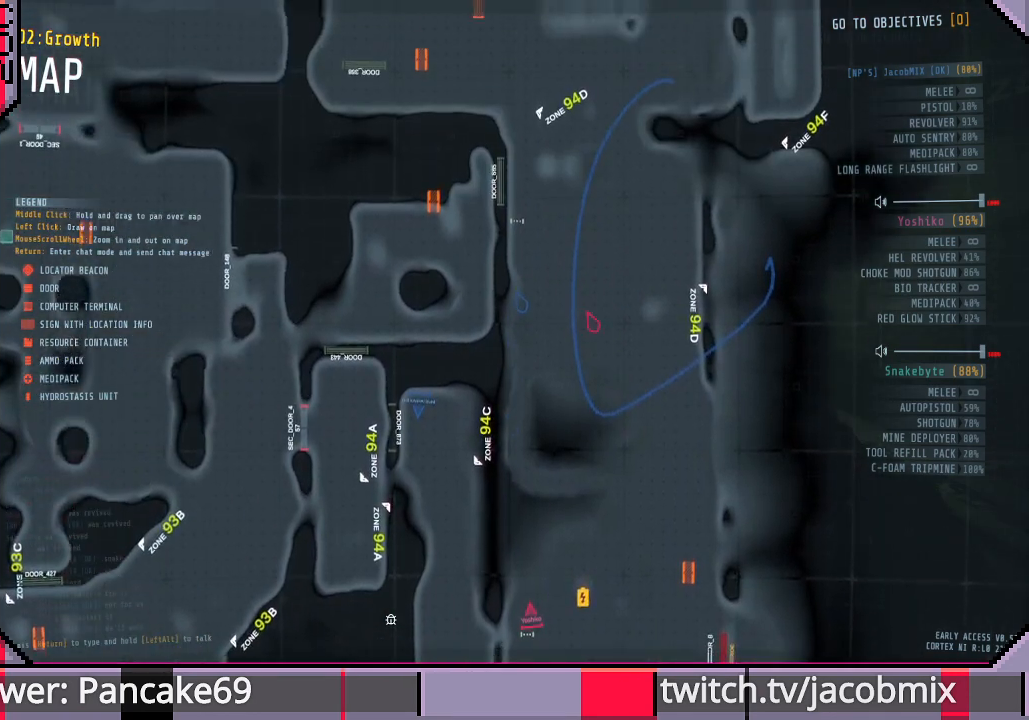
{"keys": ["a"], "mouse": [], "events": [[500, "a", "down"]]}
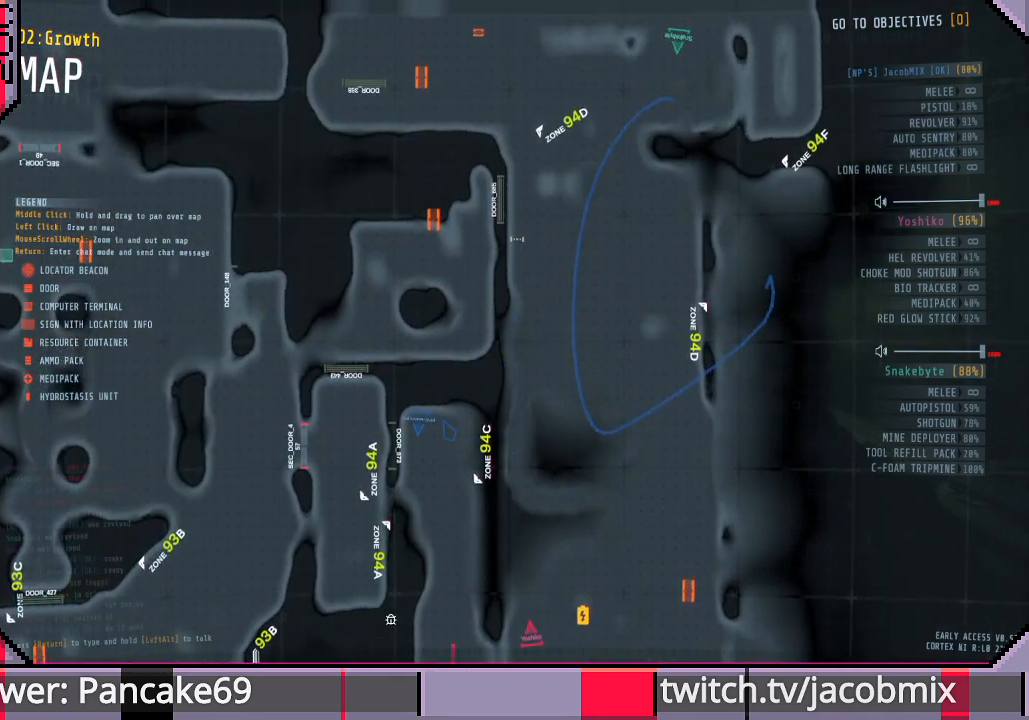
{"keys": [], "mouse": [], "events": [[66, "a", "up"], [266, "s", "down"], [333, "s", "up"]]}
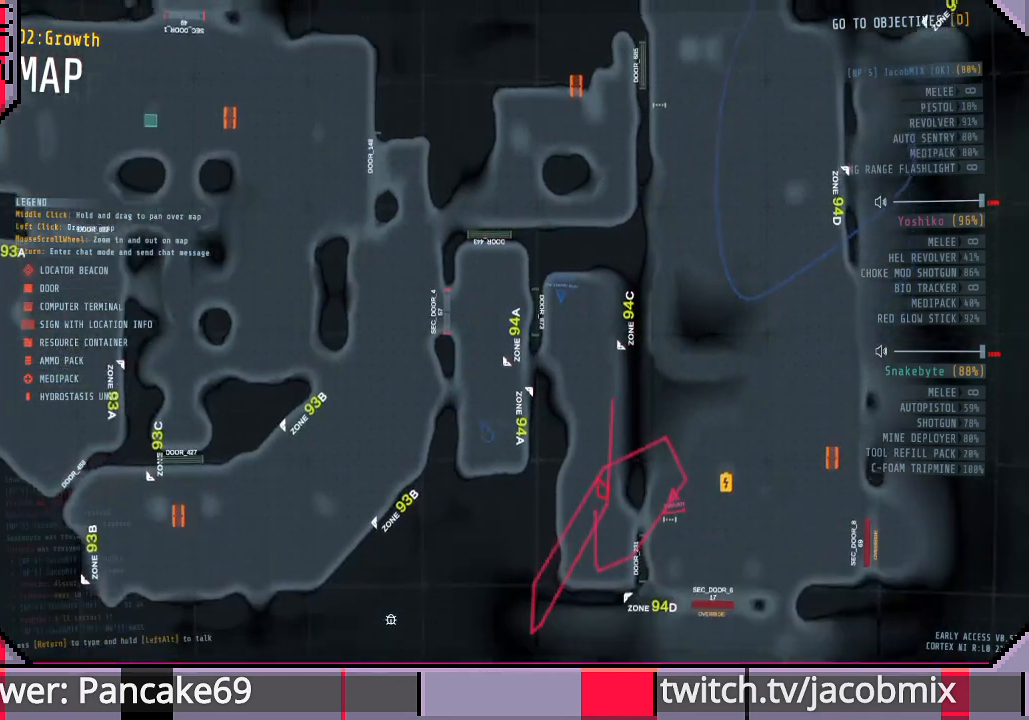
{"keys": [], "mouse": [], "events": []}
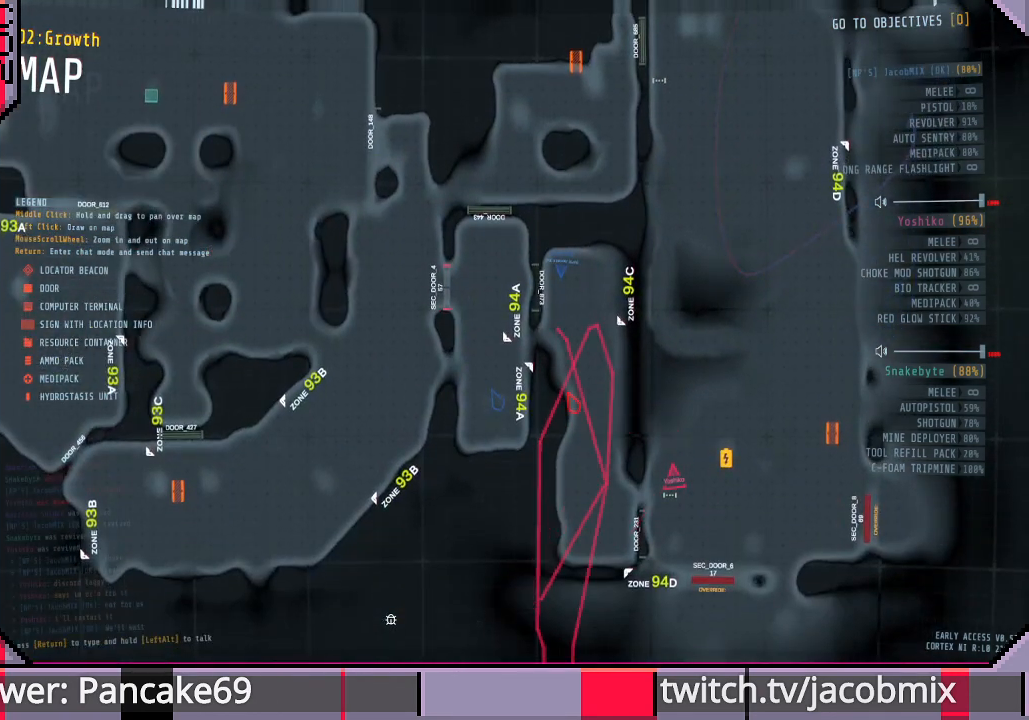
{"keys": [], "mouse": [], "events": []}
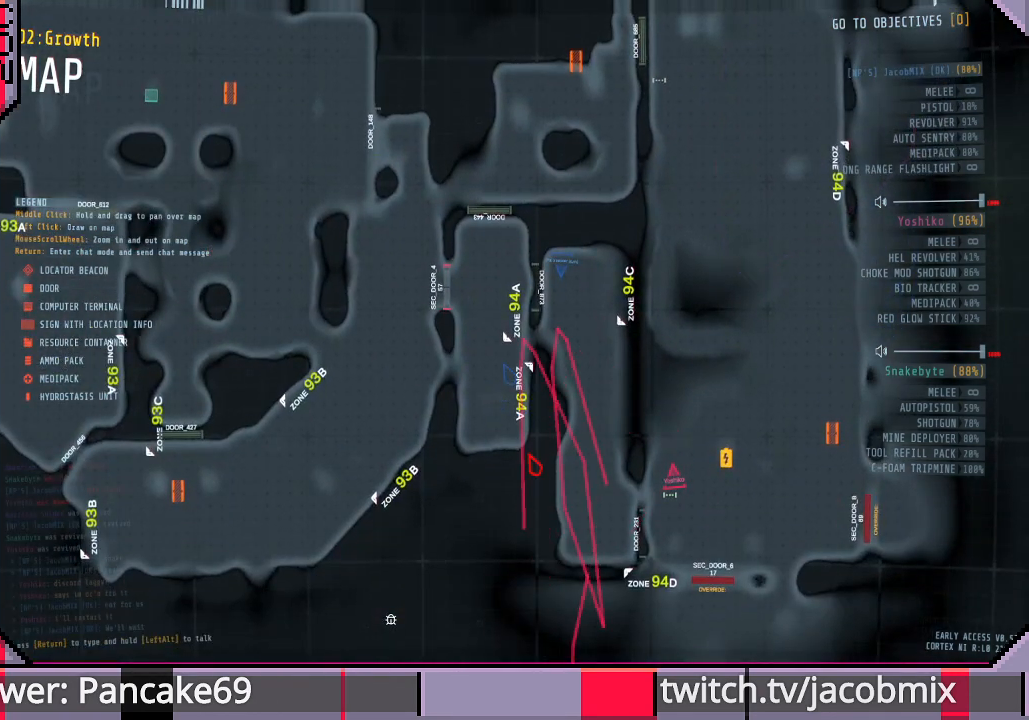
{"keys": [], "mouse": [], "events": []}
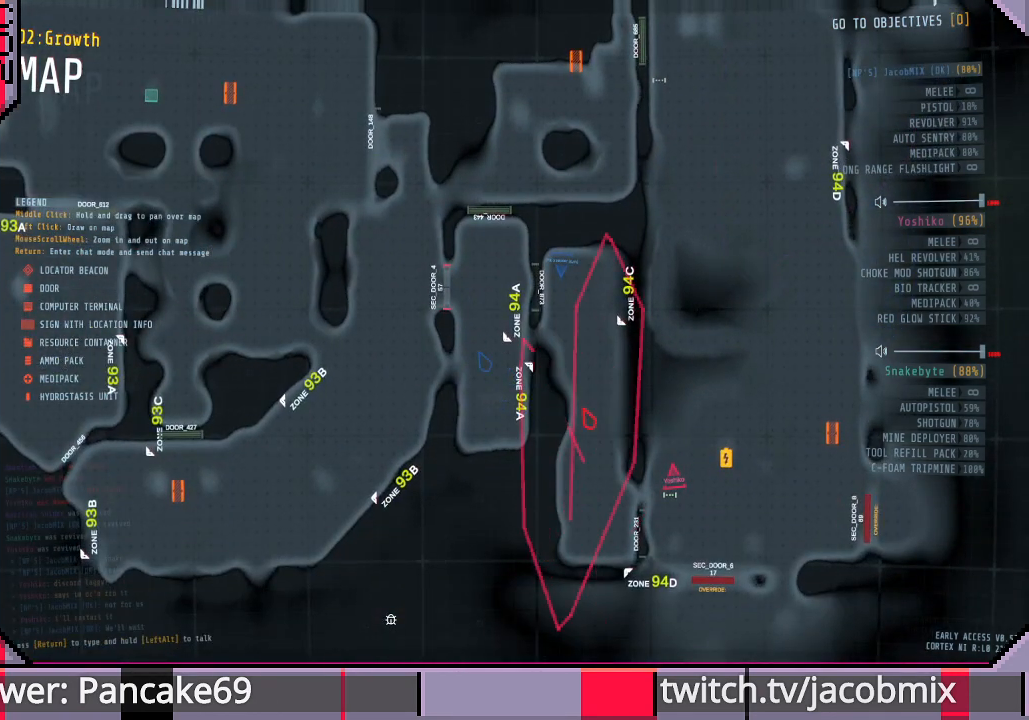
{"keys": [], "mouse": ["left"], "events": [[433, "mouse_left", "down"]]}
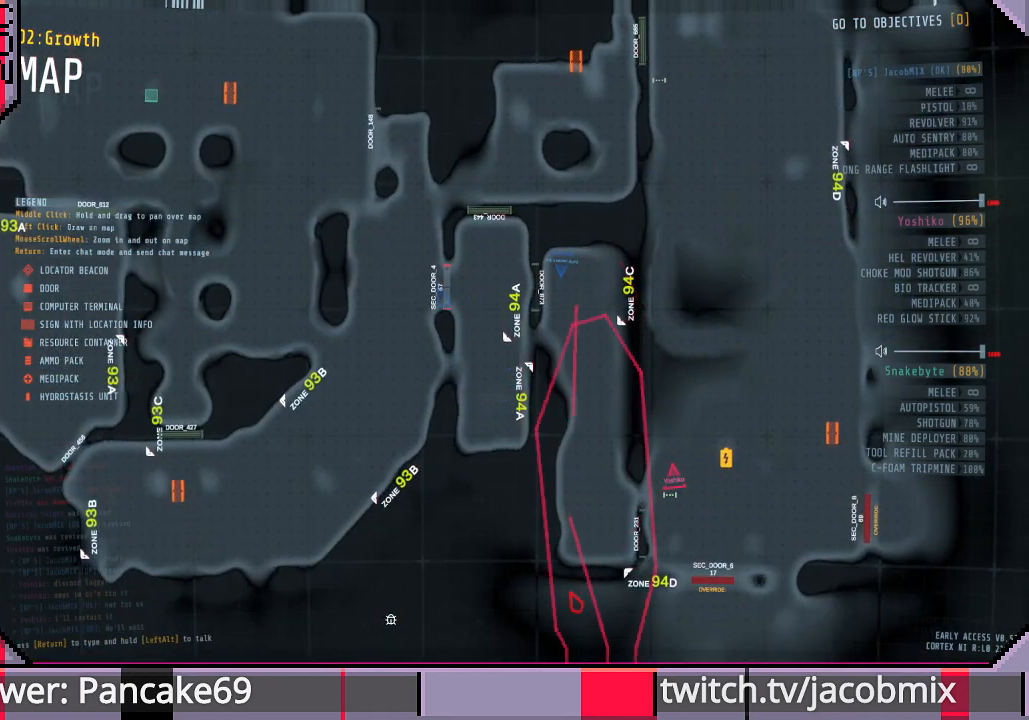
{"keys": [], "mouse": ["left"], "events": []}
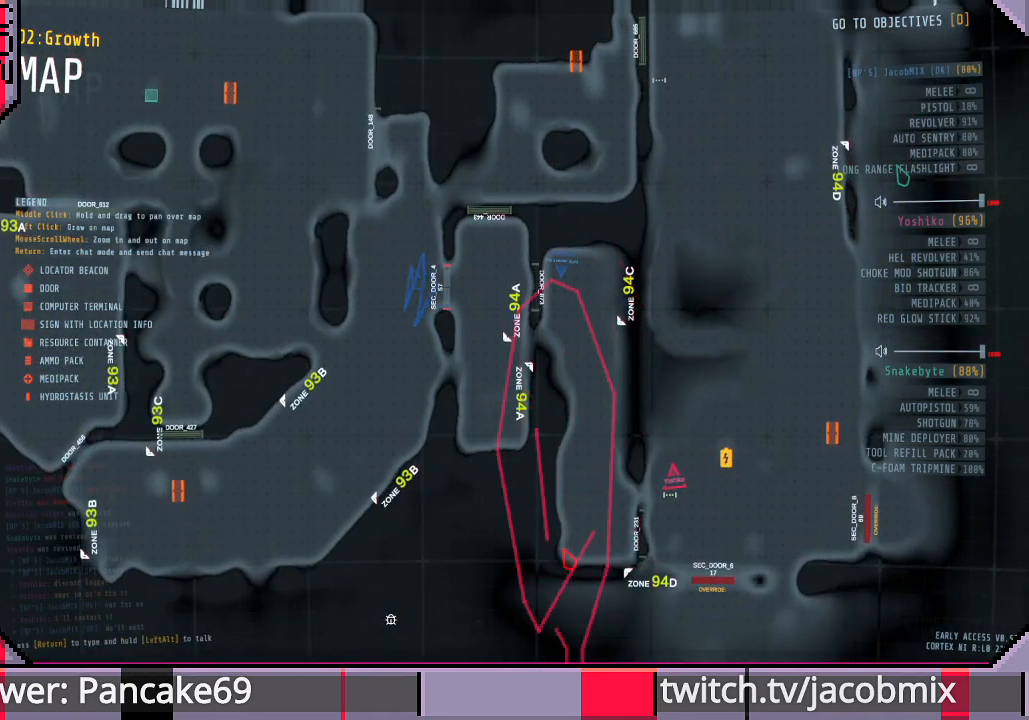
{"keys": [], "mouse": ["left"], "events": []}
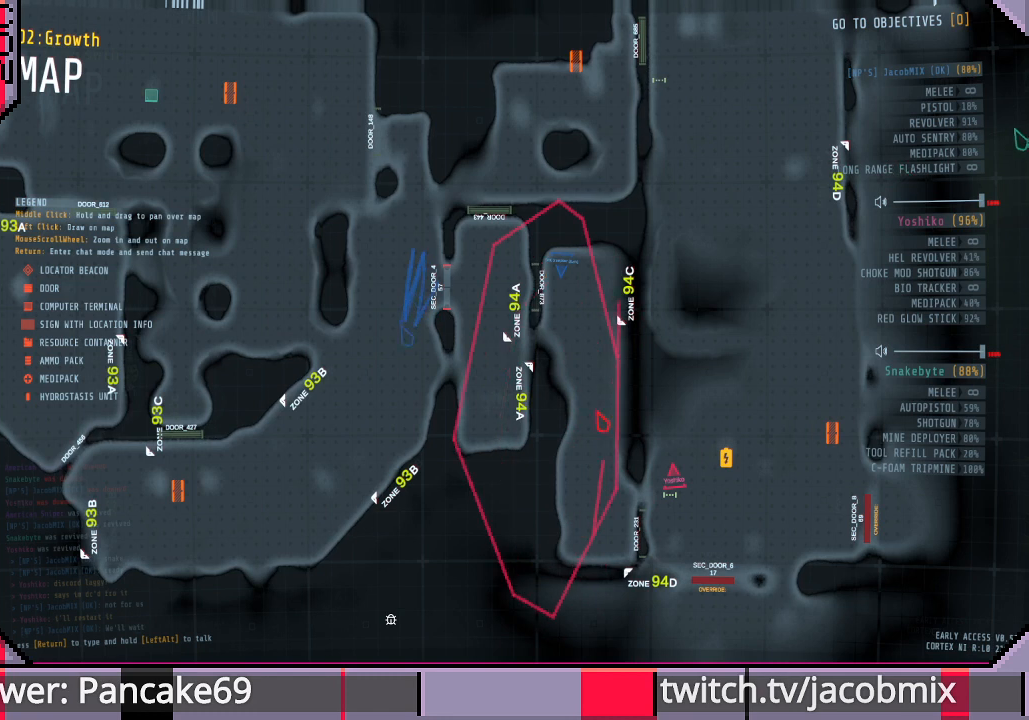
{"keys": [], "mouse": ["left"], "events": []}
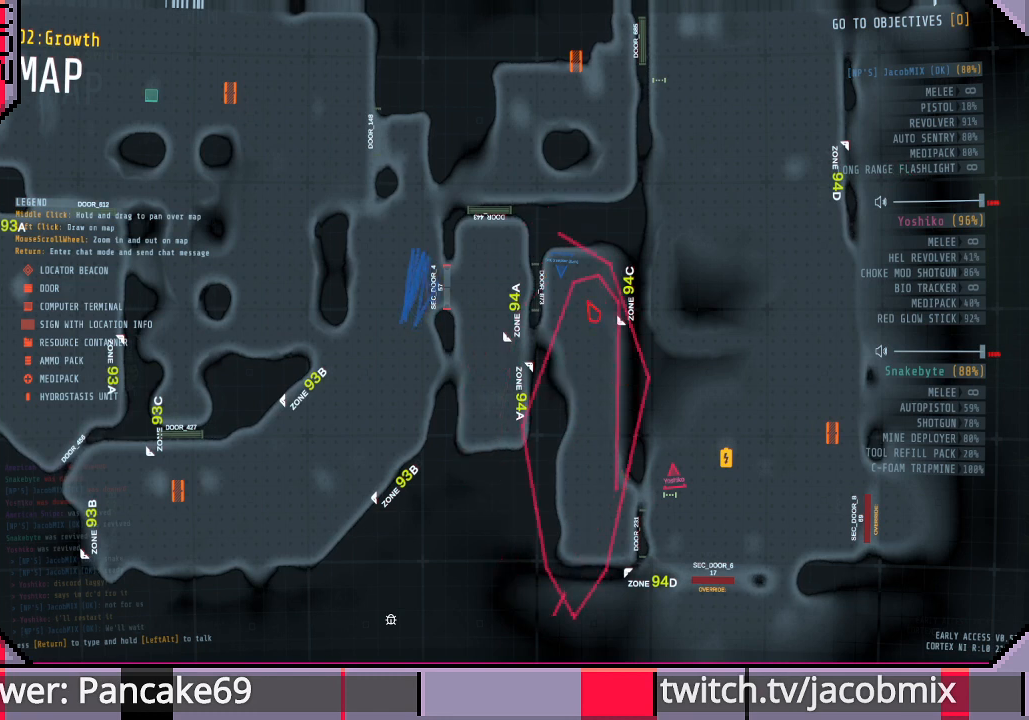
{"keys": [], "mouse": ["left"], "events": []}
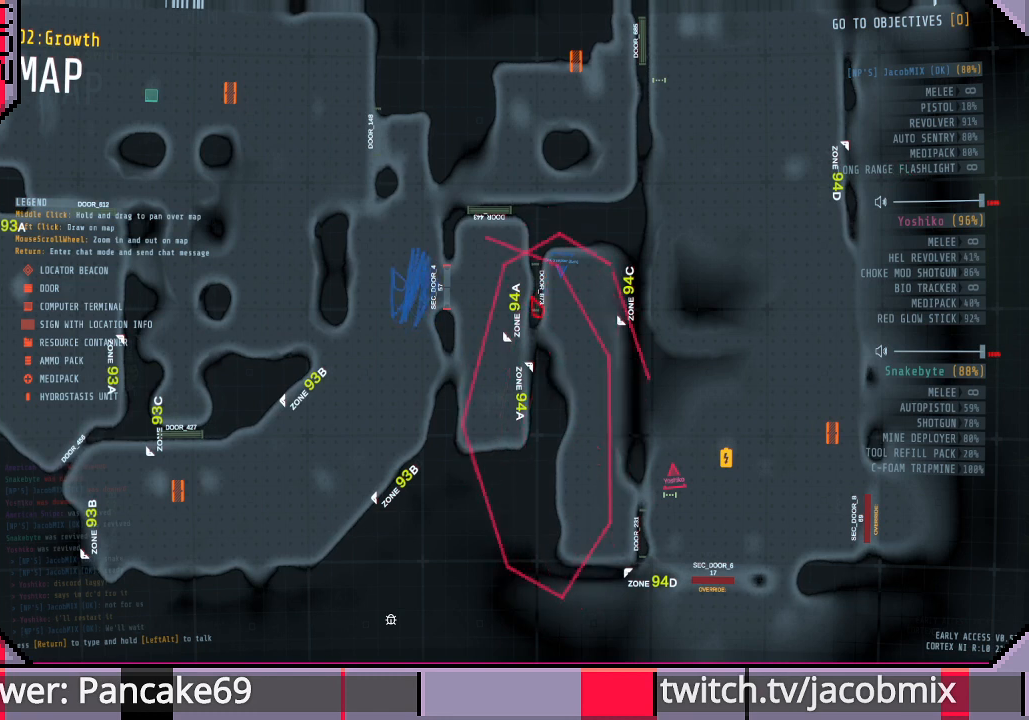
{"keys": [], "mouse": ["left"], "events": []}
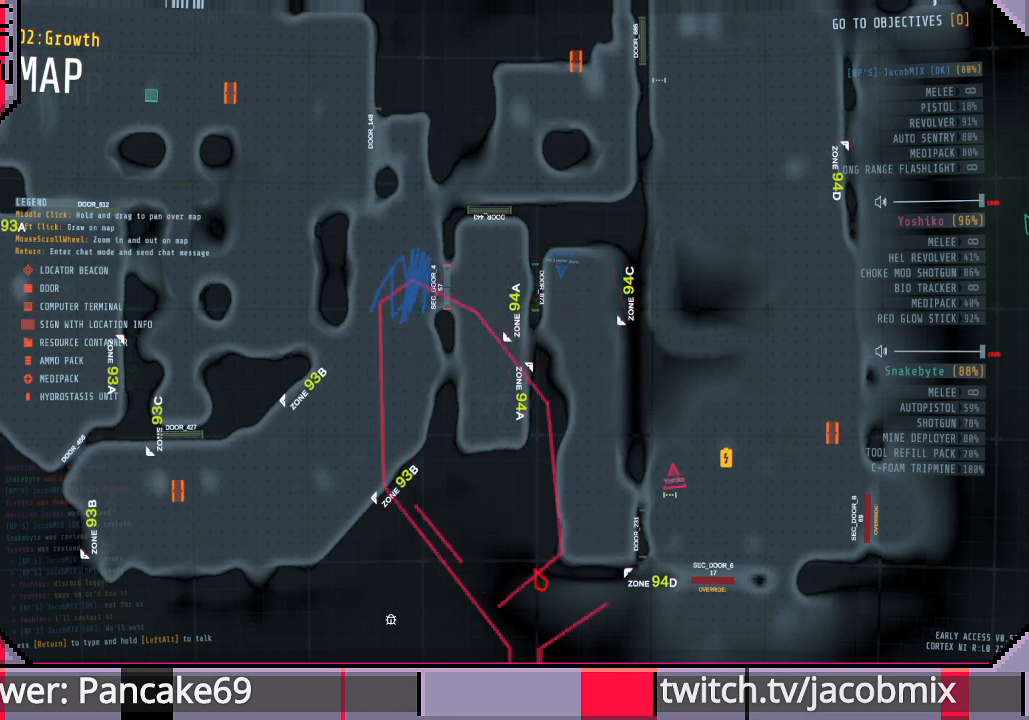
{"keys": [], "mouse": ["left"], "events": []}
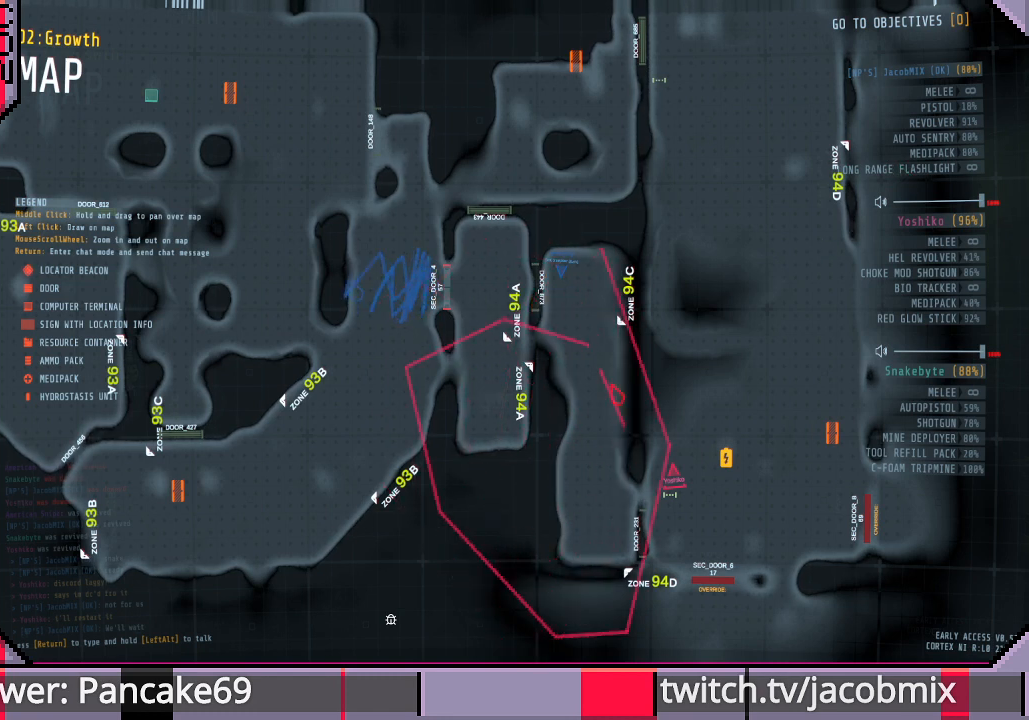
{"keys": [], "mouse": ["left"], "events": []}
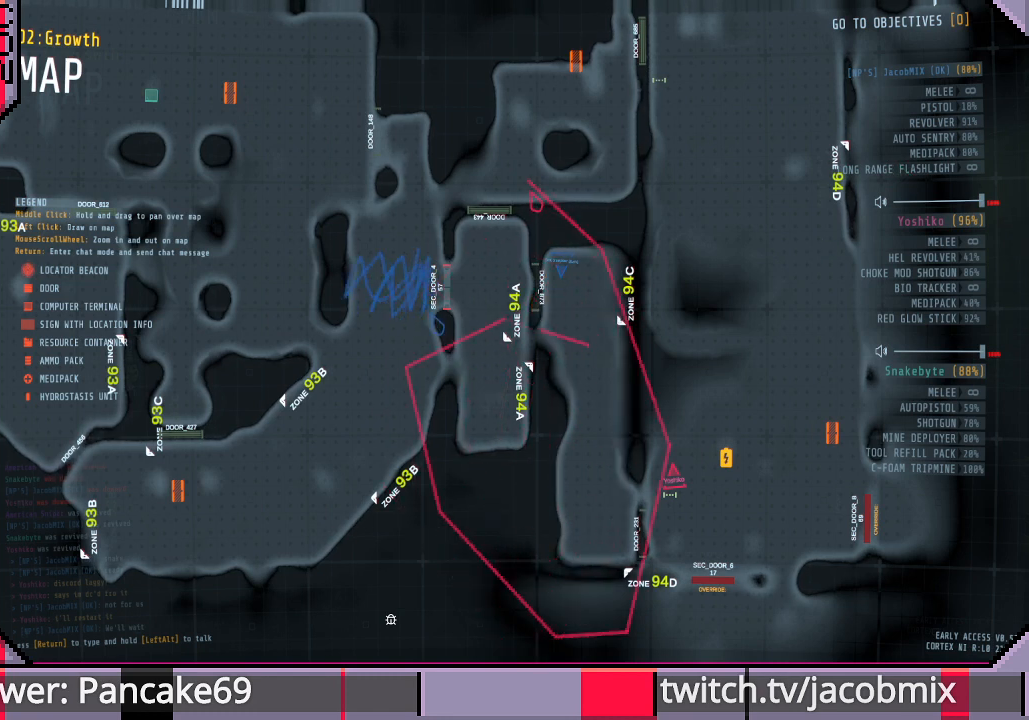
{"keys": [], "mouse": ["left"], "events": []}
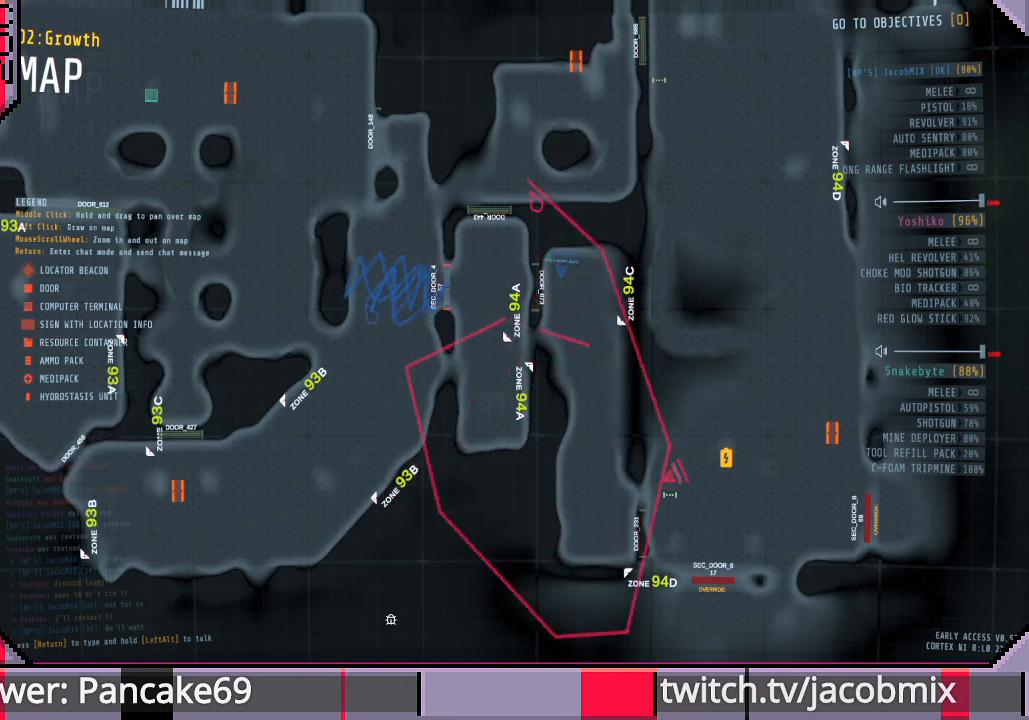
{"keys": [], "mouse": ["left"], "events": []}
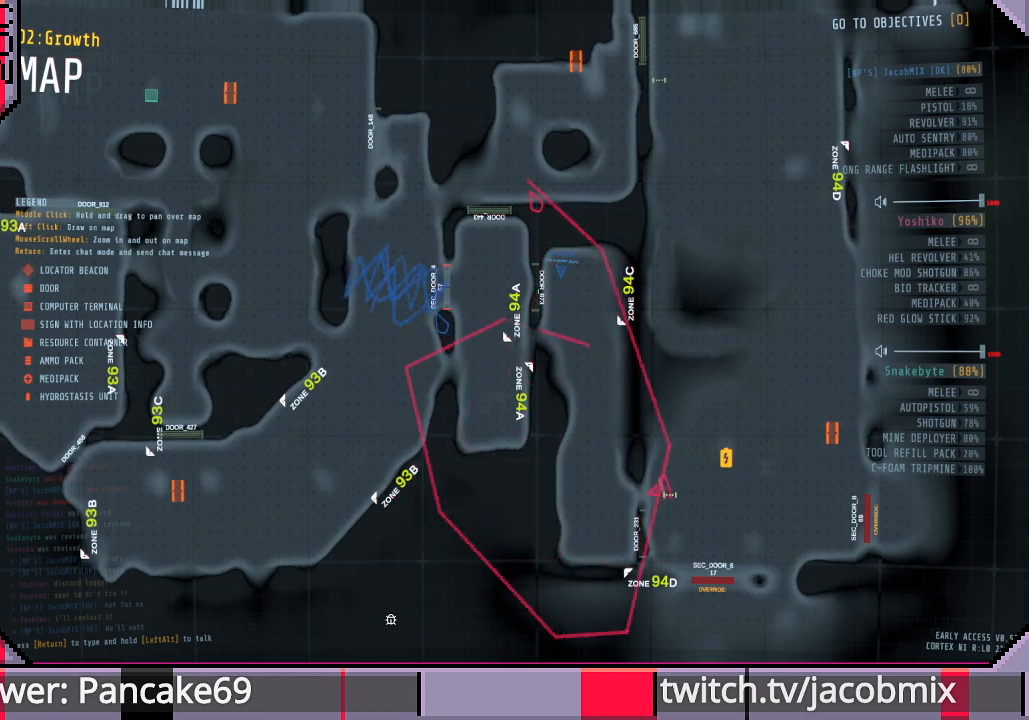
{"keys": [], "mouse": ["left"], "events": []}
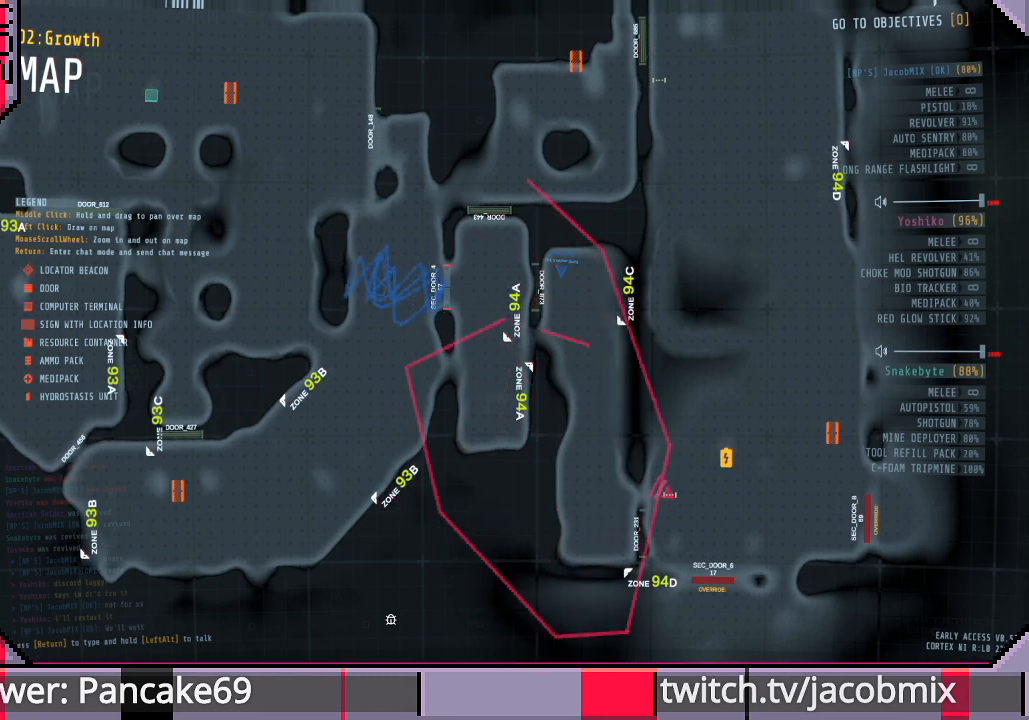
{"keys": [], "mouse": ["left"], "events": []}
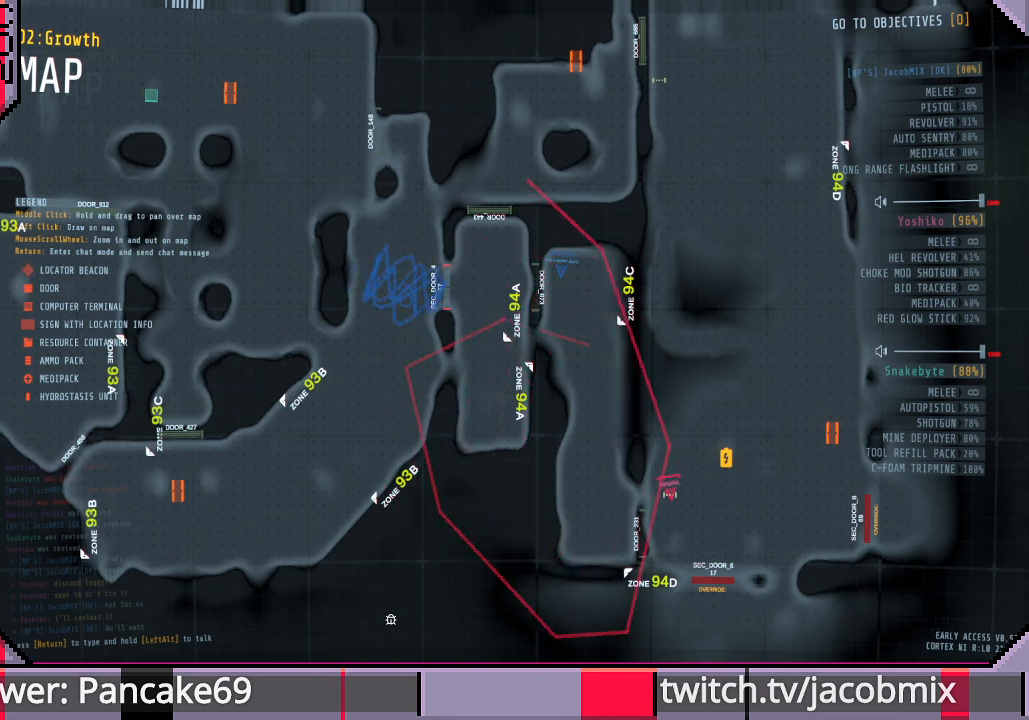
{"keys": [], "mouse": ["left"], "events": []}
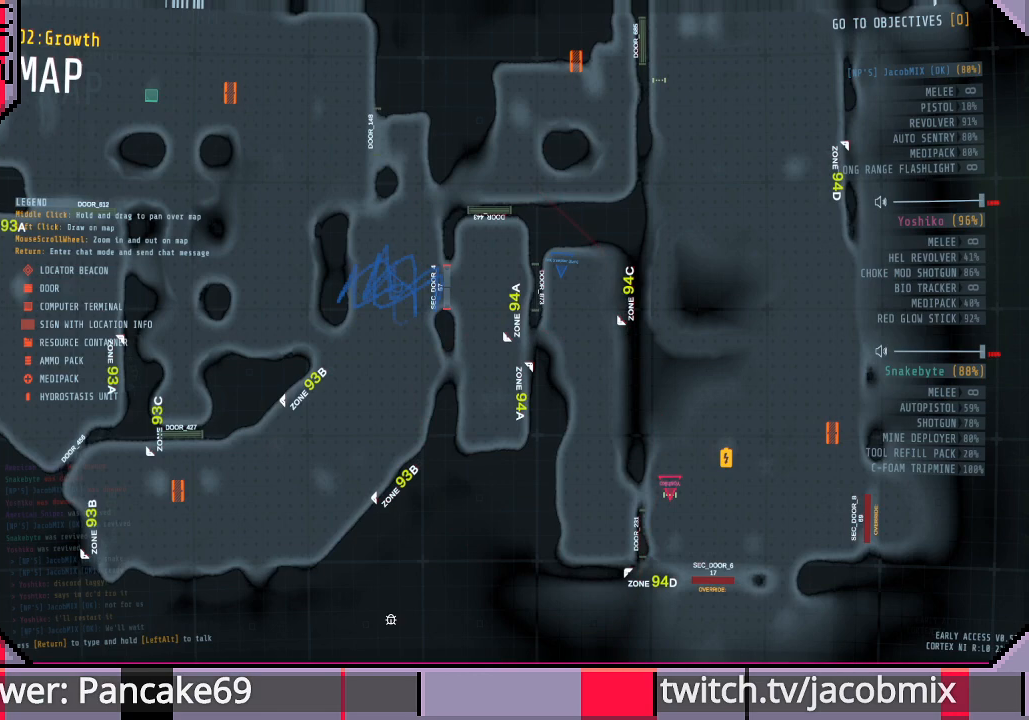
{"keys": [], "mouse": [], "events": [[300, "mouse_left", "up"]]}
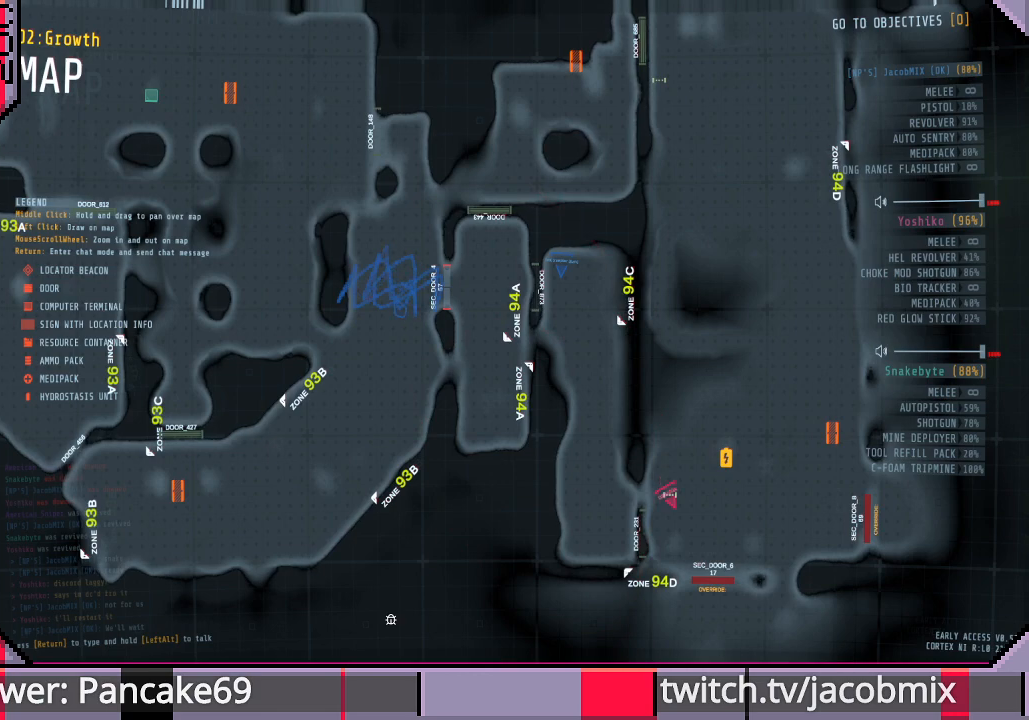
{"keys": [], "mouse": [], "events": [[100, "w", "down"], [200, "w", "up"]]}
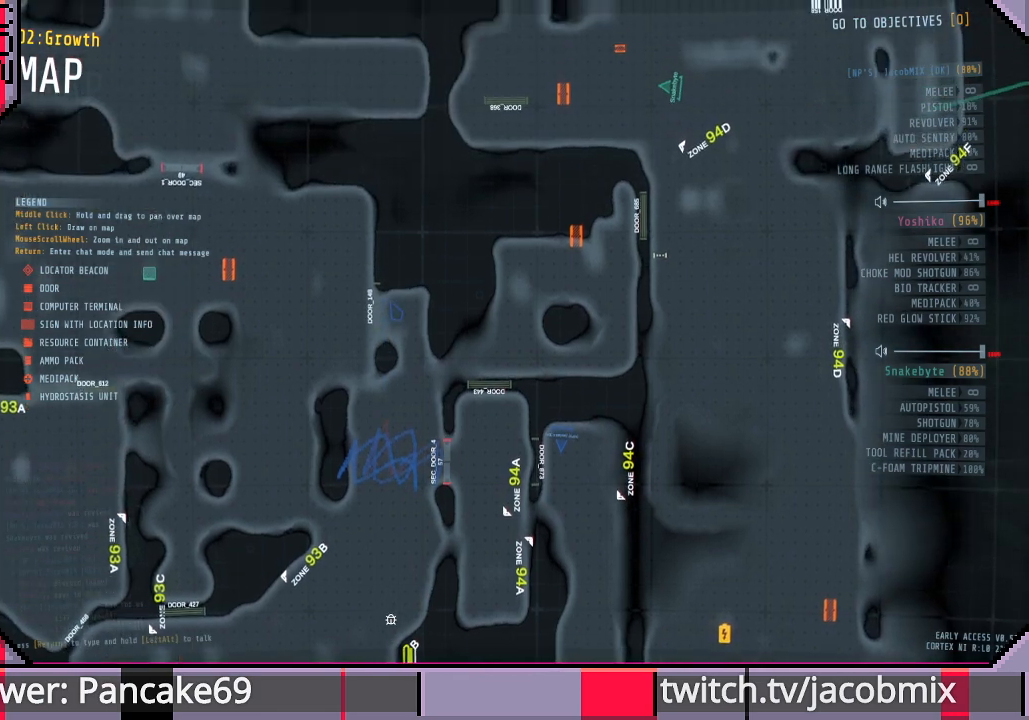
{"keys": [], "mouse": [], "events": [[133, "s", "down"], [200, "s", "up"]]}
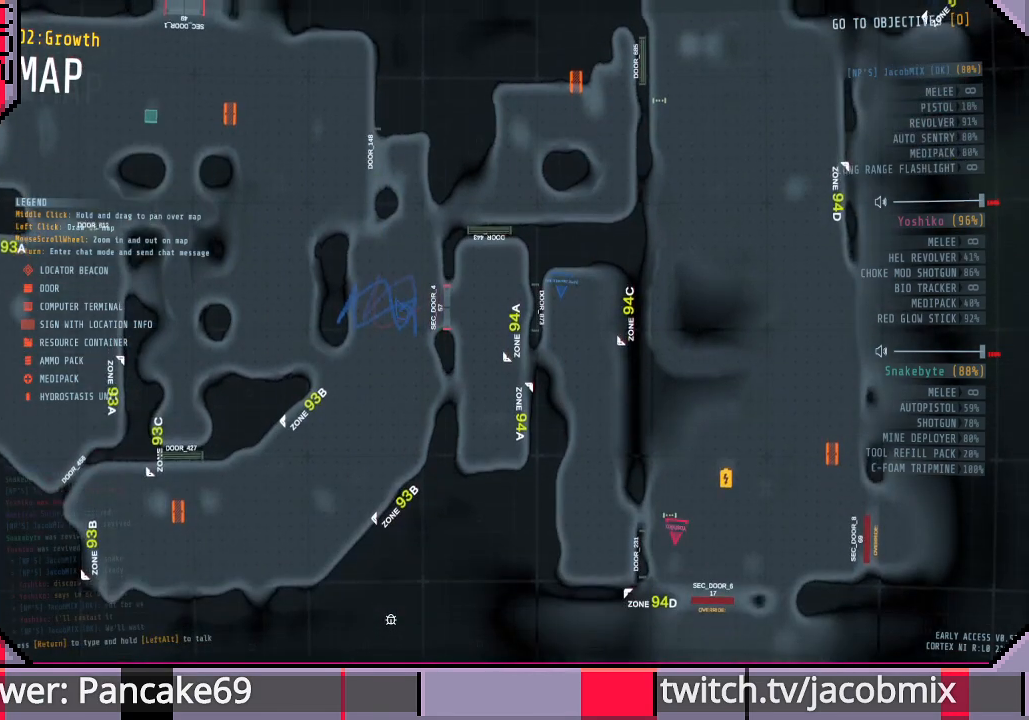
{"keys": [], "mouse": [], "events": [[300, "w", "down"], [433, "w", "up"]]}
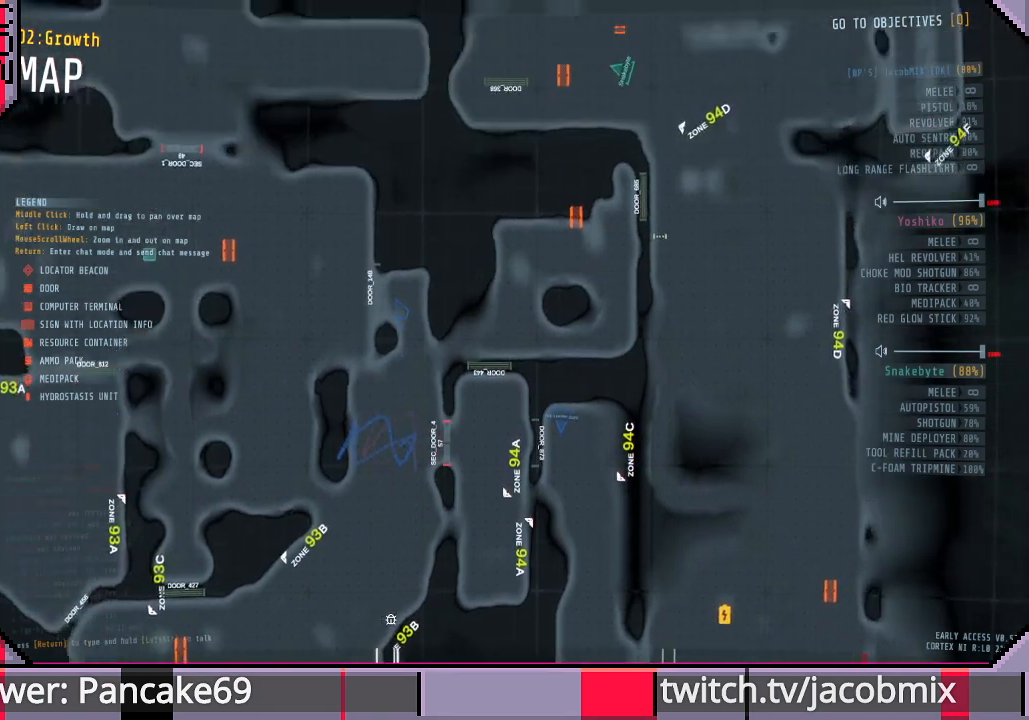
{"keys": [], "mouse": [], "events": [[133, "d", "down"], [233, "d", "up"]]}
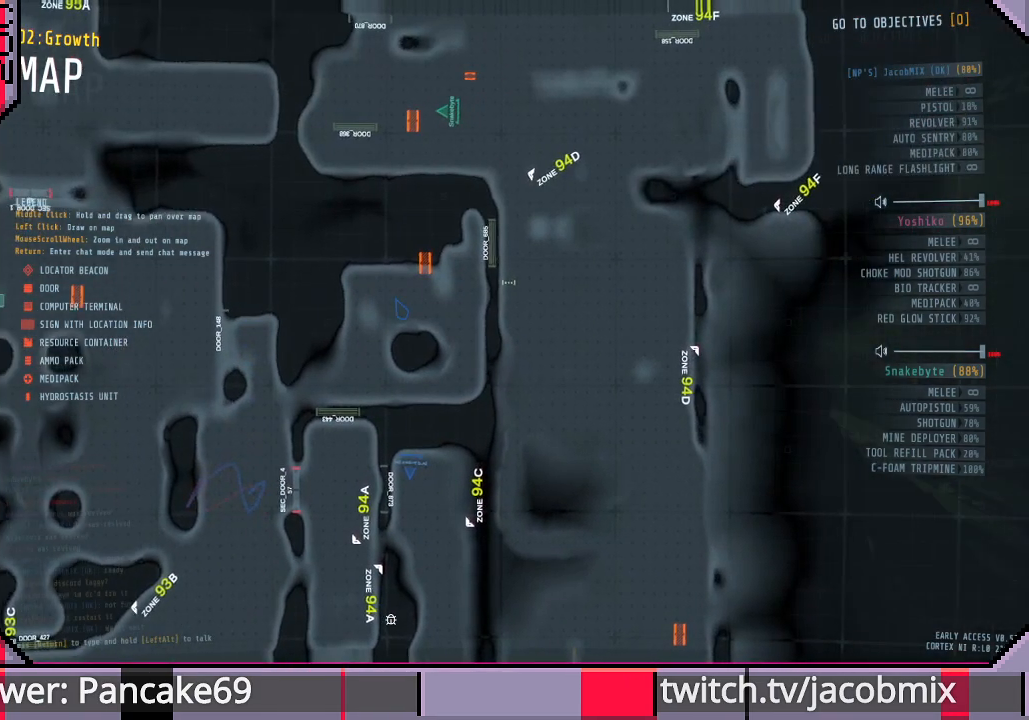
{"keys": [], "mouse": [], "events": []}
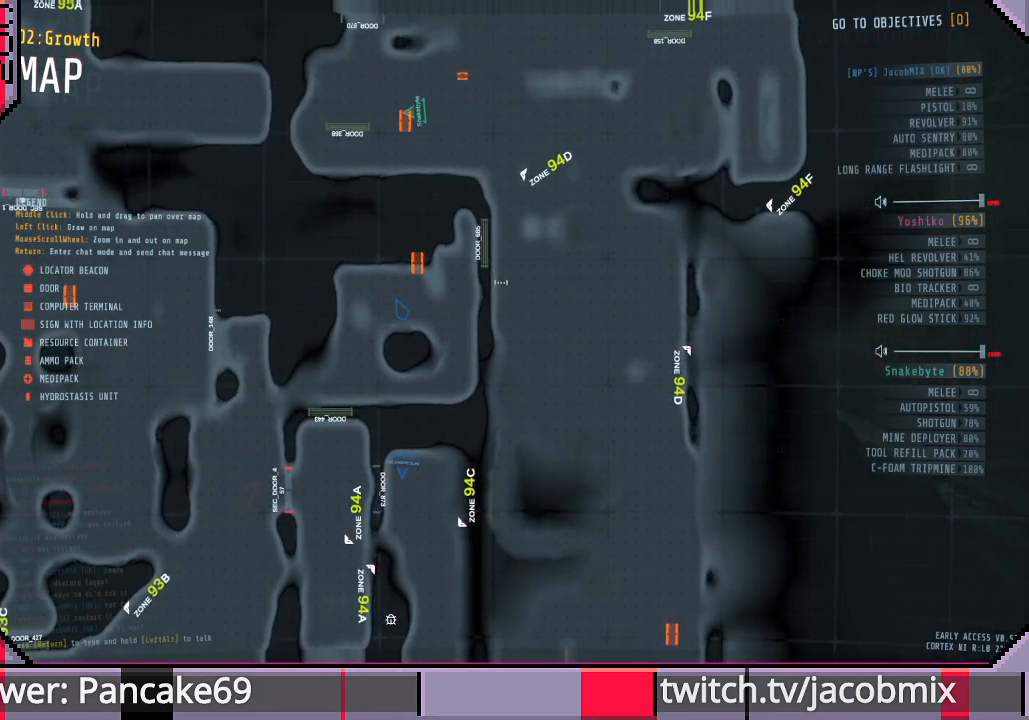
{"keys": ["w"], "mouse": [], "events": [[300, "w", "down"]]}
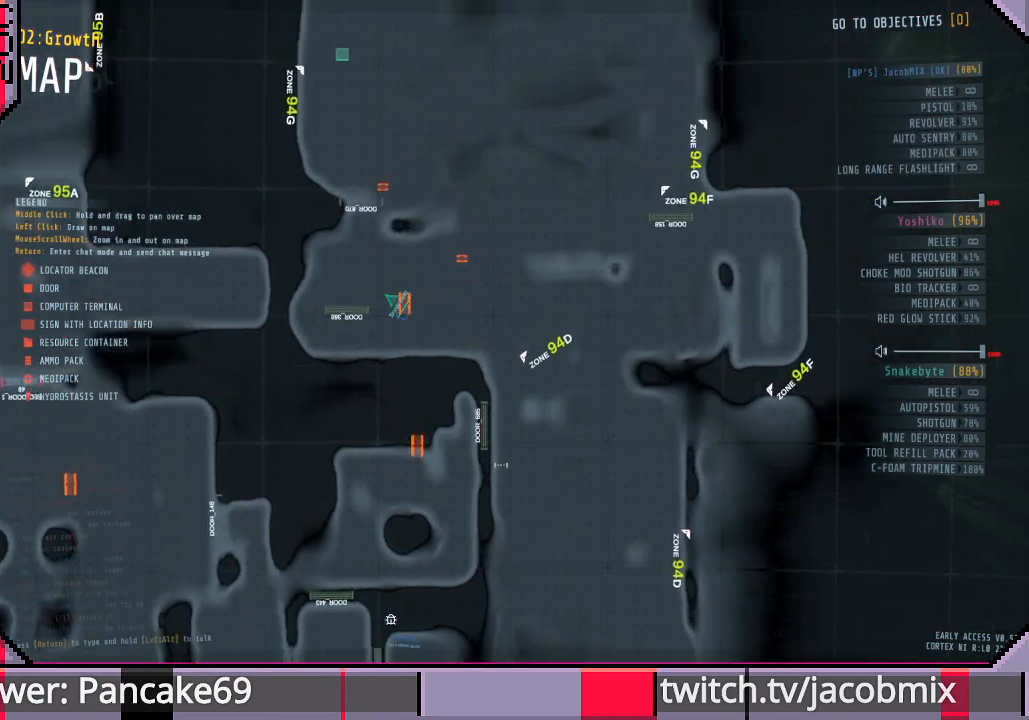
{"keys": [], "mouse": [], "events": [[66, "w", "up"]]}
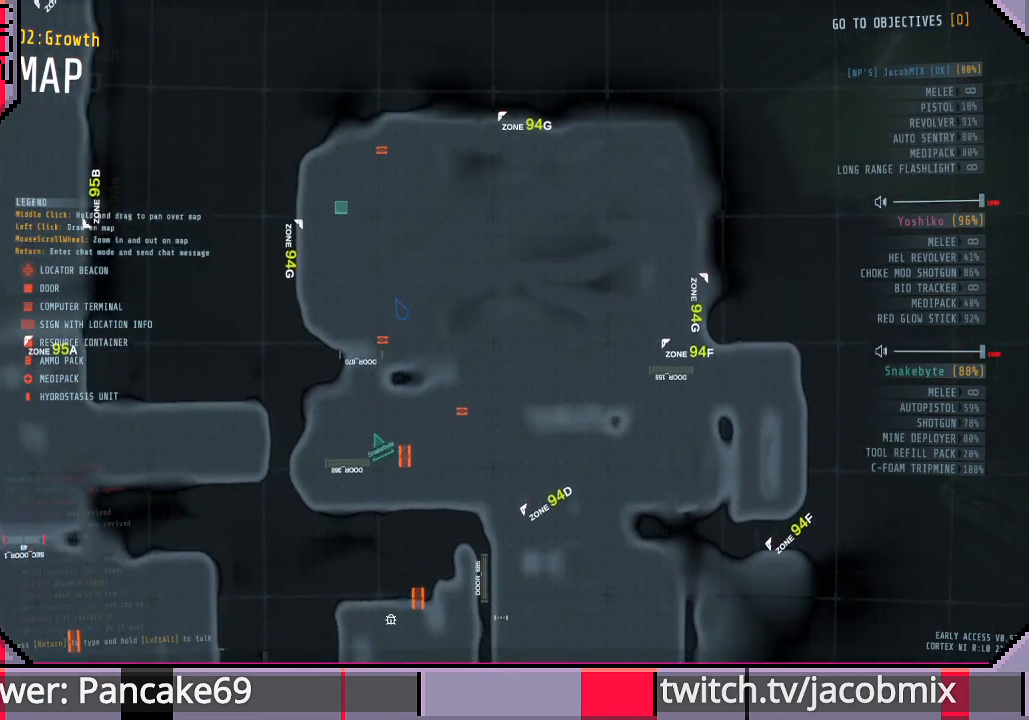
{"keys": [], "mouse": [], "events": []}
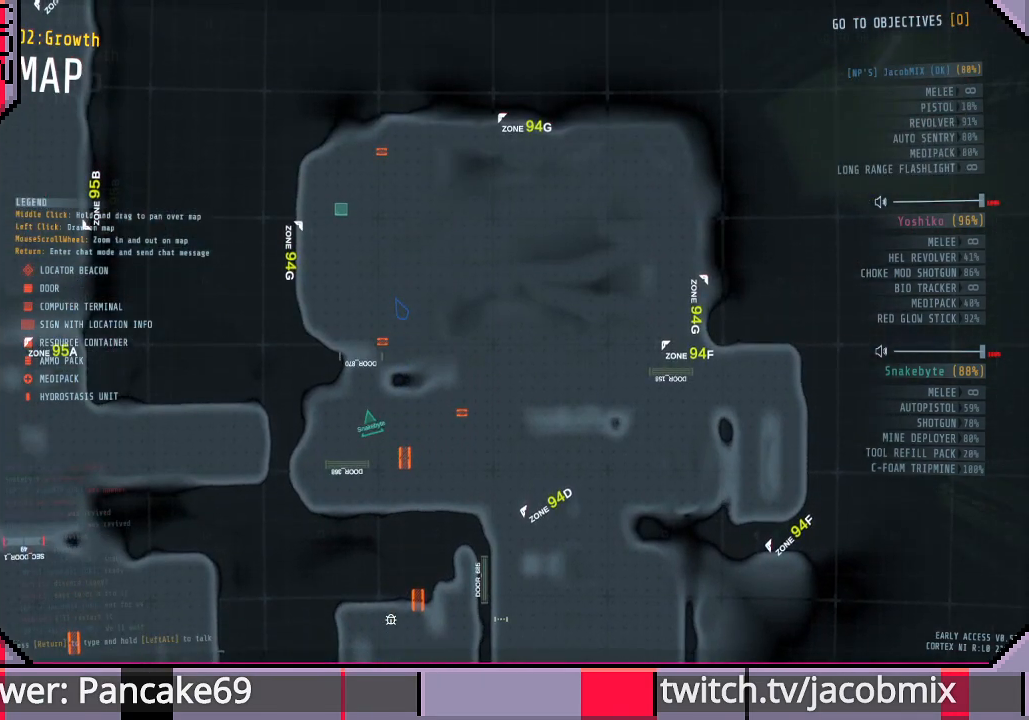
{"keys": [], "mouse": [], "events": [[366, "s", "down"], [500, "s", "up"]]}
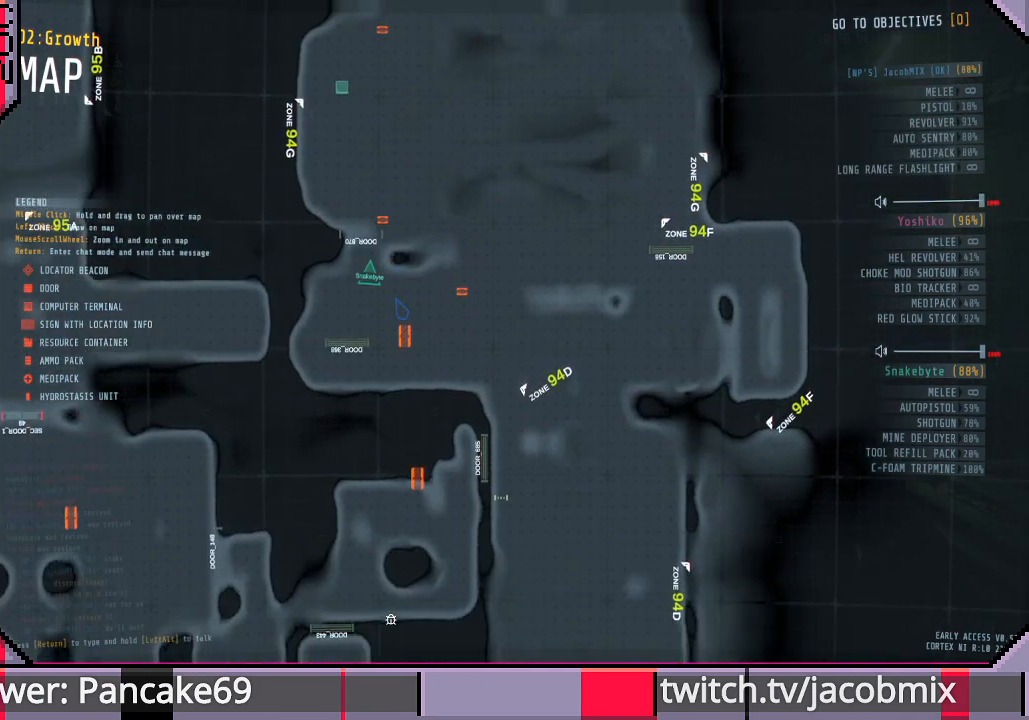
{"keys": [], "mouse": [], "events": [[200, "s", "down"], [300, "s", "up"]]}